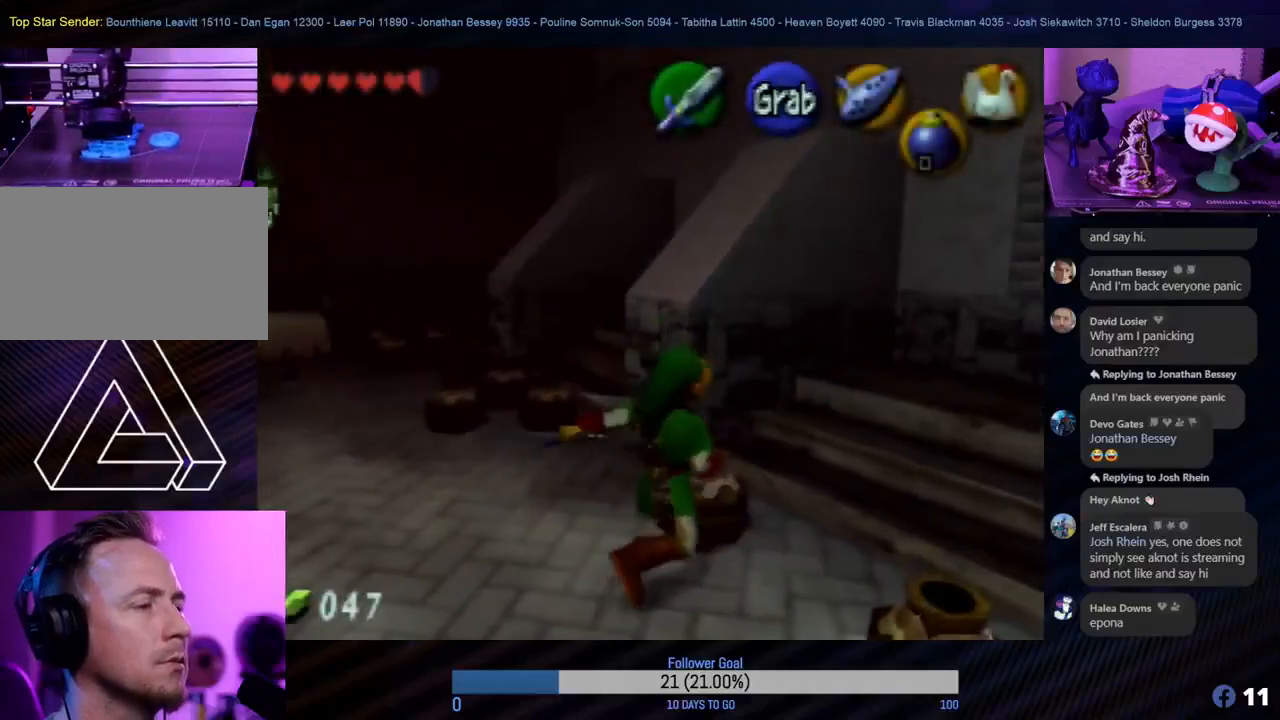
Gameplay with a controller (Nintendo layout); each line is a JSON object with the inputs held at the frame after it. "events" lists button and stick changes between this image and that frame as [ms after this image, input, new state], when the widget could be followed in between. Not read: L1 L3 R3.
{"buttons": ["B"], "left_stick": "up", "events": [[83, "B", "up"], [233, "B", "down"], [367, "B", "up"], [450, "left_stick", "up"], [467, "B", "down"]]}
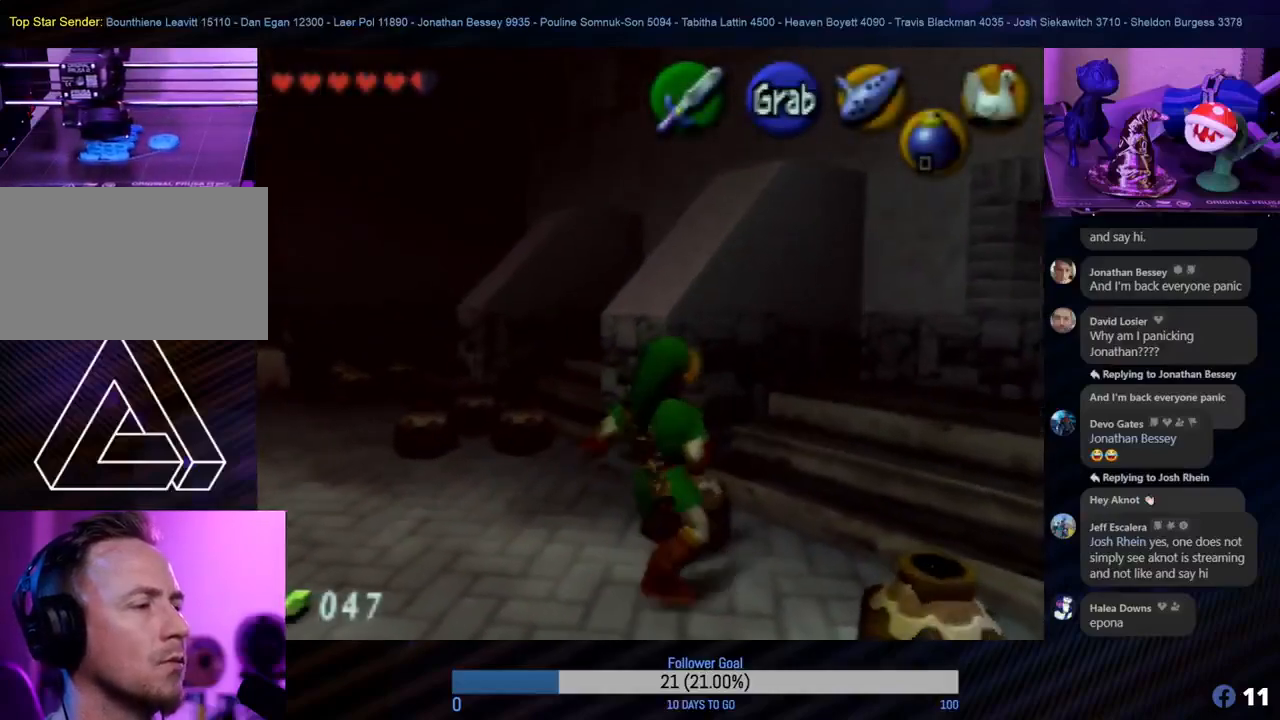
{"buttons": [], "left_stick": "center", "events": [[17, "B", "up"], [150, "B", "down"], [200, "B", "up"], [283, "B", "down"], [300, "left_stick", "center"], [333, "B", "up"], [417, "B", "down"], [500, "B", "up"]]}
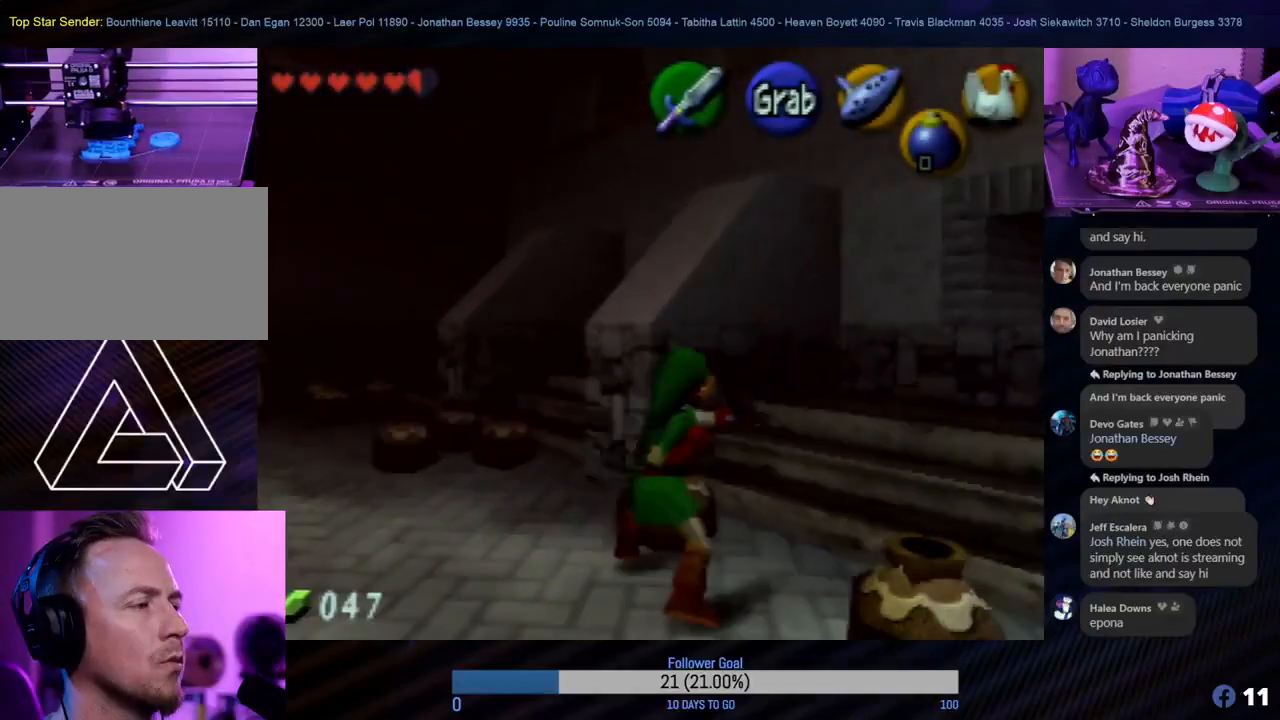
{"buttons": [], "left_stick": "up", "events": [[117, "B", "down"], [250, "B", "up"], [333, "left_stick", "up"], [433, "B", "down"], [500, "B", "up"]]}
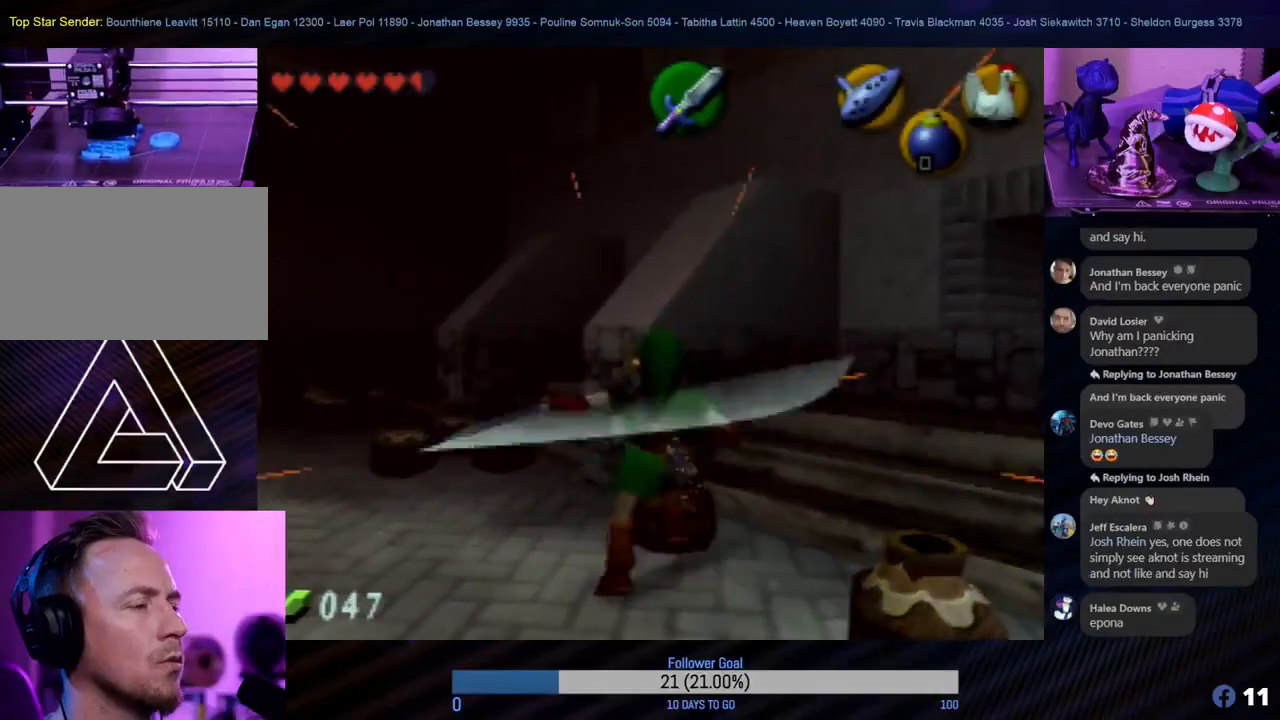
{"buttons": [], "left_stick": "center", "events": [[200, "B", "down"], [283, "B", "up"], [317, "left_stick", "center"], [417, "B", "down"], [467, "B", "up"]]}
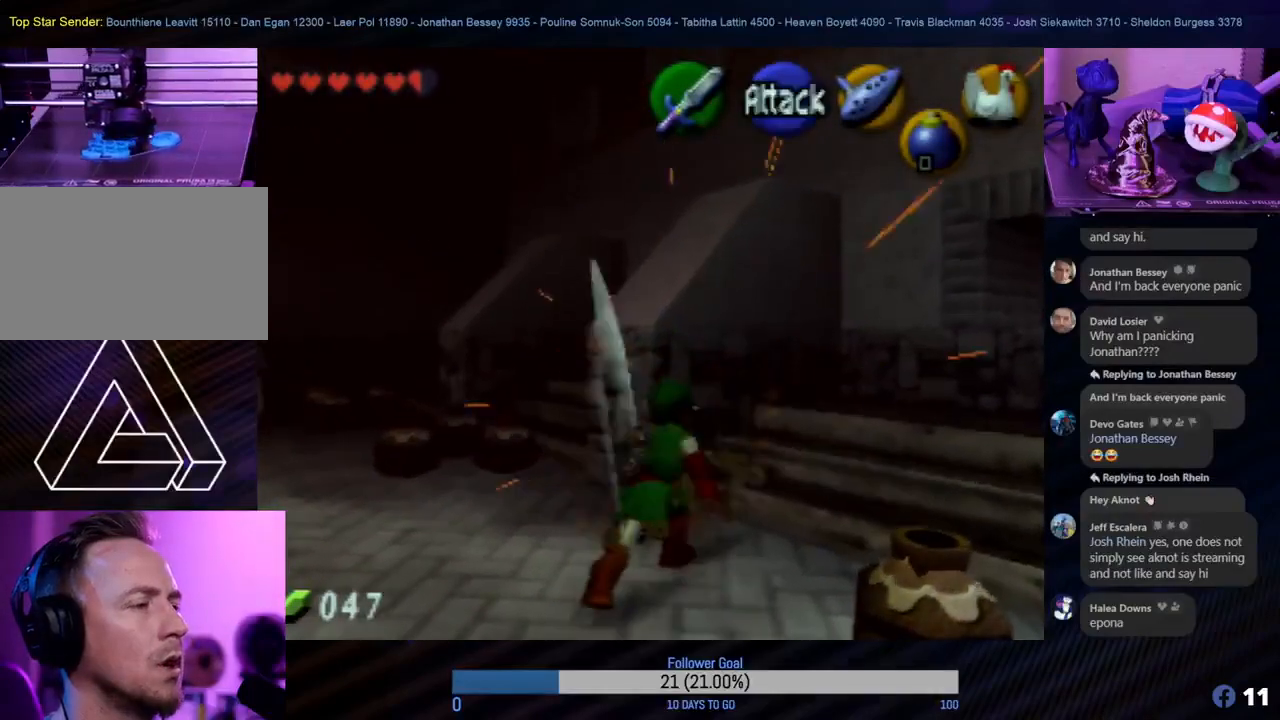
{"buttons": [], "left_stick": "up-right", "events": [[383, "left_stick", "up"], [500, "left_stick", "up-right"]]}
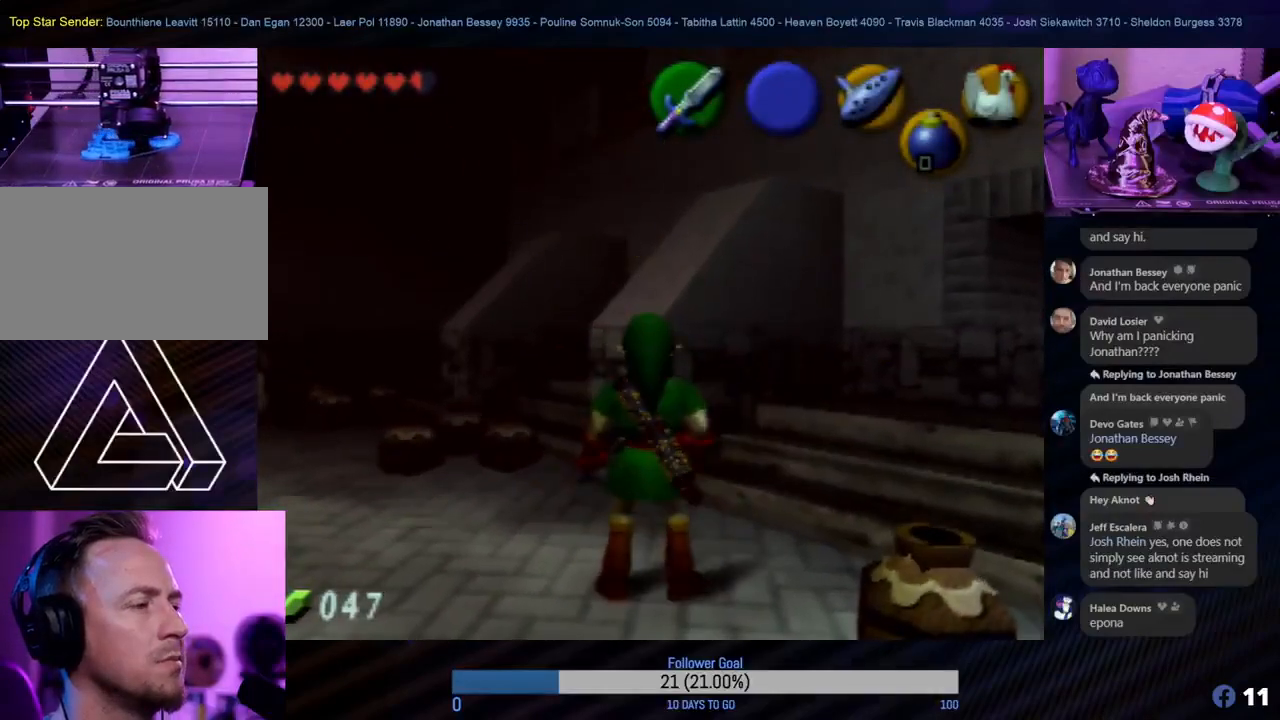
{"buttons": ["B"], "left_stick": "center", "events": [[100, "left_stick", "down"], [300, "B", "down"], [350, "left_stick", "right"], [400, "B", "up"], [417, "left_stick", "center"], [500, "B", "down"]]}
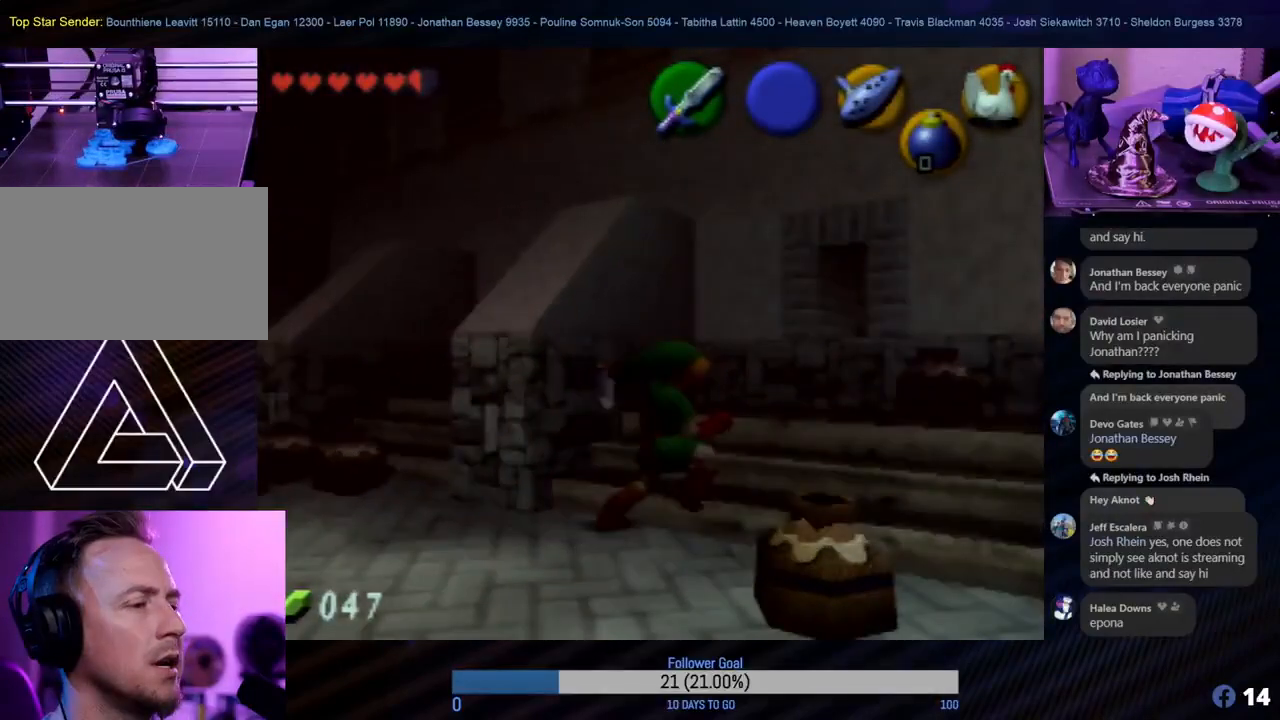
{"buttons": [], "left_stick": "center", "events": [[67, "Z", "down"], [267, "Z", "up"], [367, "B", "up"]]}
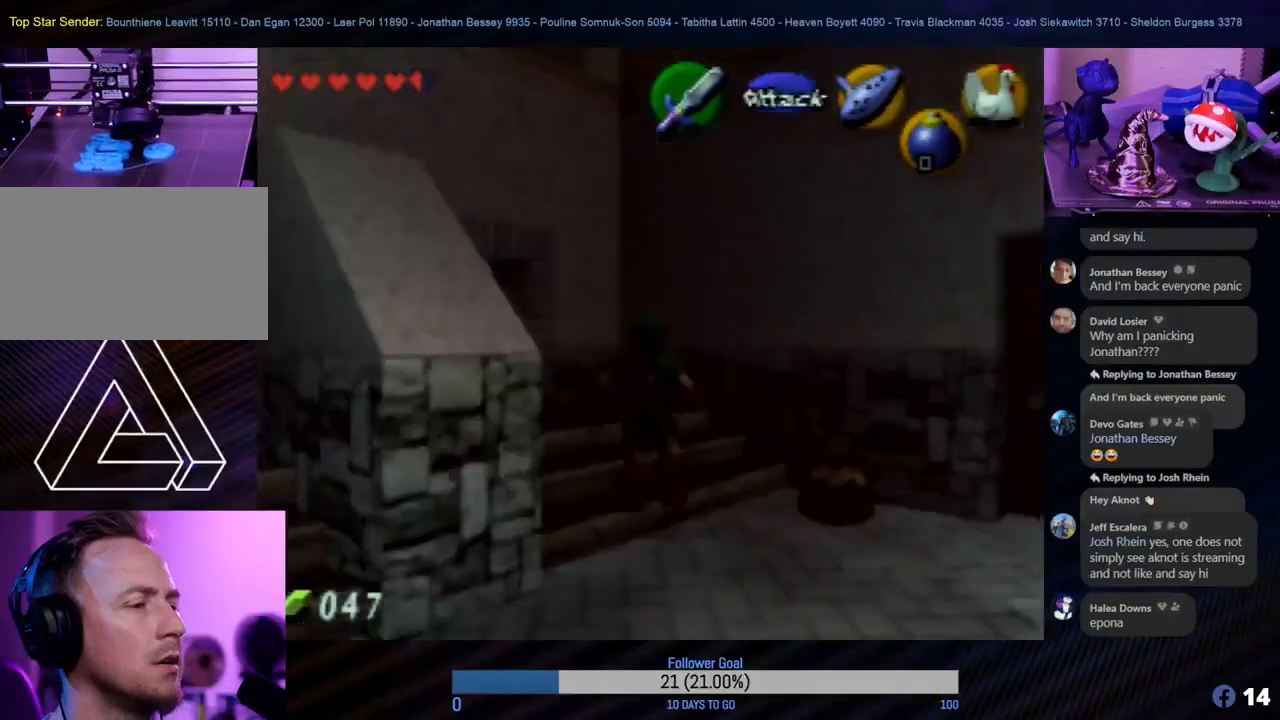
{"buttons": ["B"], "left_stick": "up-right", "events": [[183, "B", "down"], [233, "left_stick", "right"], [267, "B", "up"], [383, "B", "down"], [383, "left_stick", "up-right"], [433, "B", "up"], [467, "B", "down"]]}
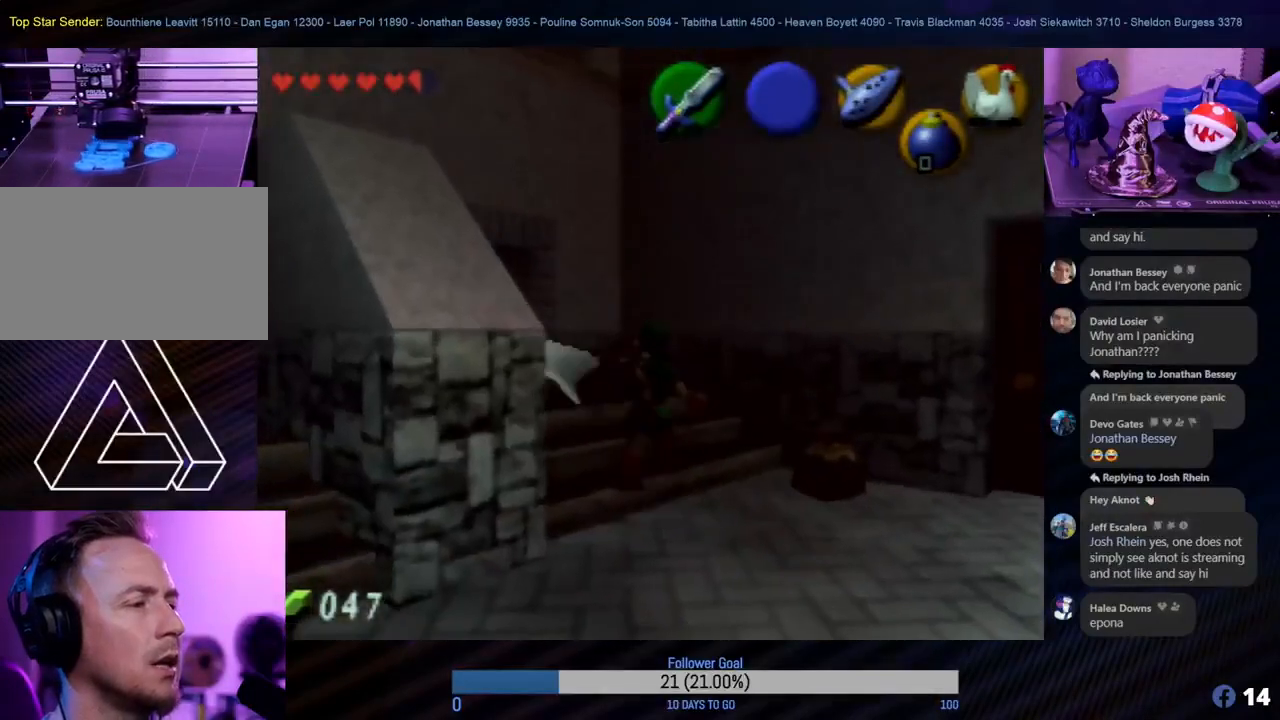
{"buttons": [], "left_stick": "right", "events": [[100, "left_stick", "center"], [117, "B", "up"], [233, "B", "down"], [283, "B", "up"], [500, "left_stick", "right"]]}
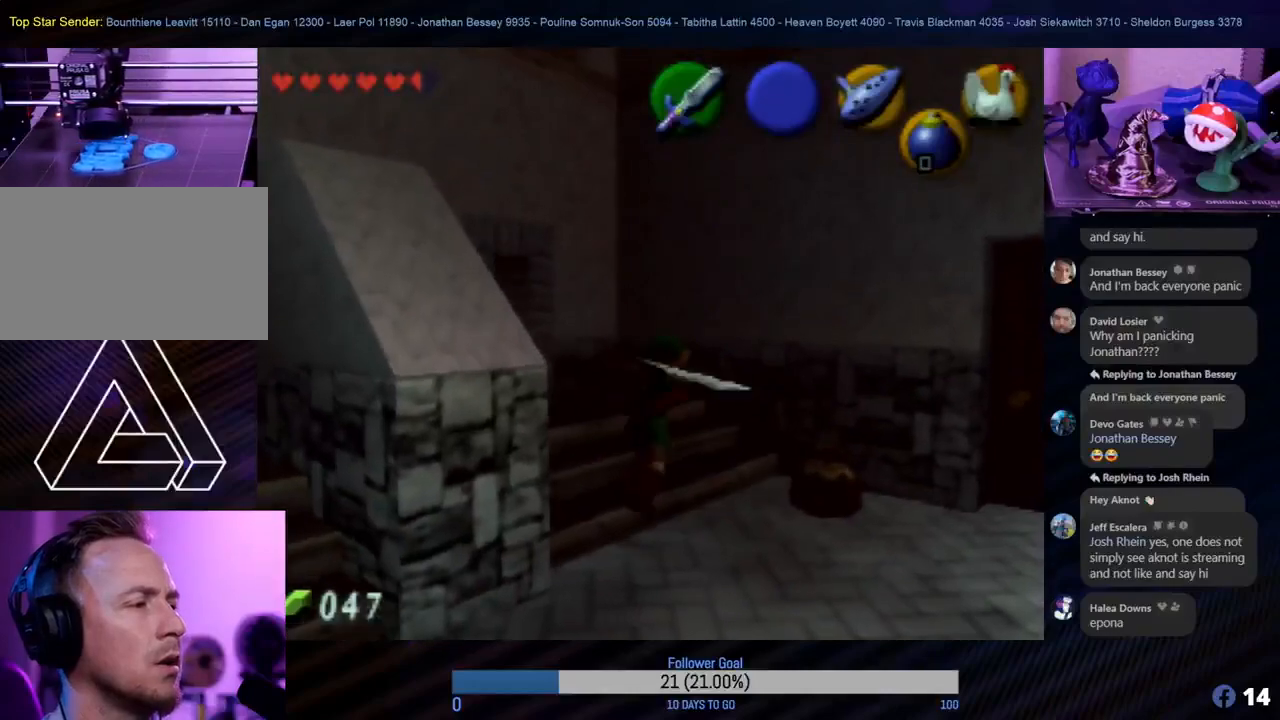
{"buttons": ["B"], "left_stick": "center", "events": [[217, "B", "down"], [367, "B", "up"], [367, "left_stick", "center"], [483, "B", "down"]]}
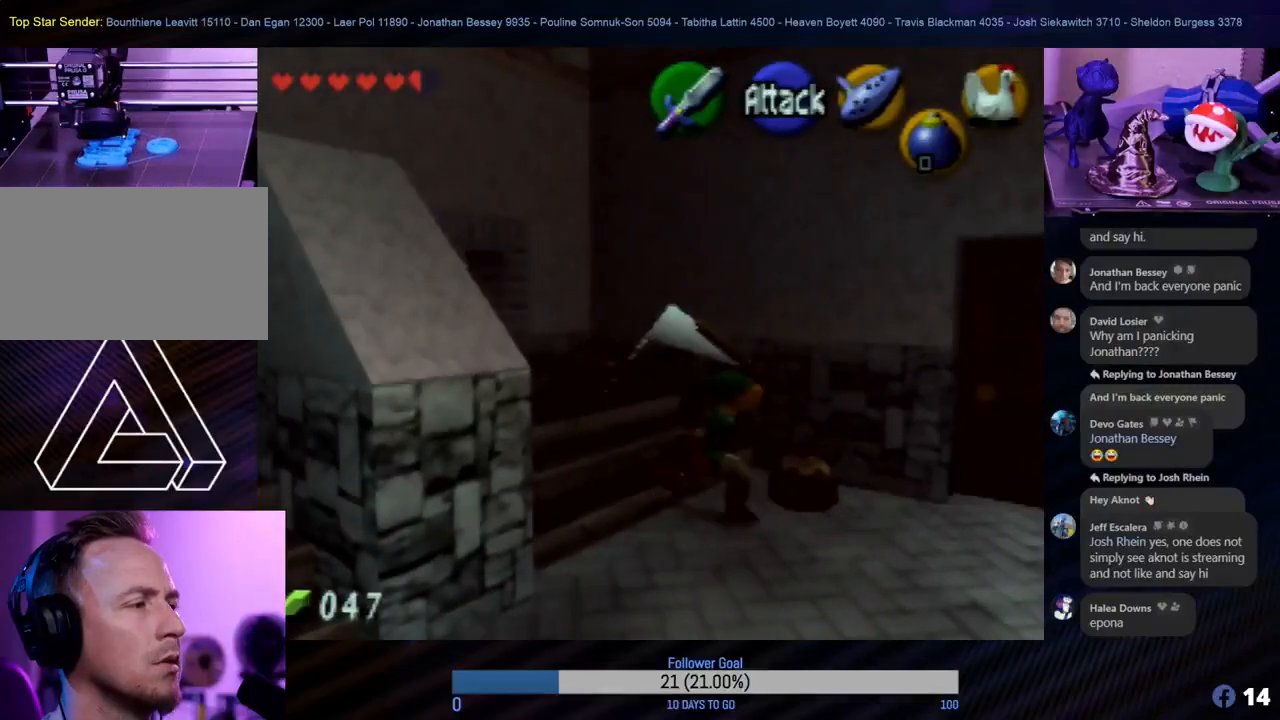
{"buttons": [], "left_stick": "center", "events": [[50, "B", "up"]]}
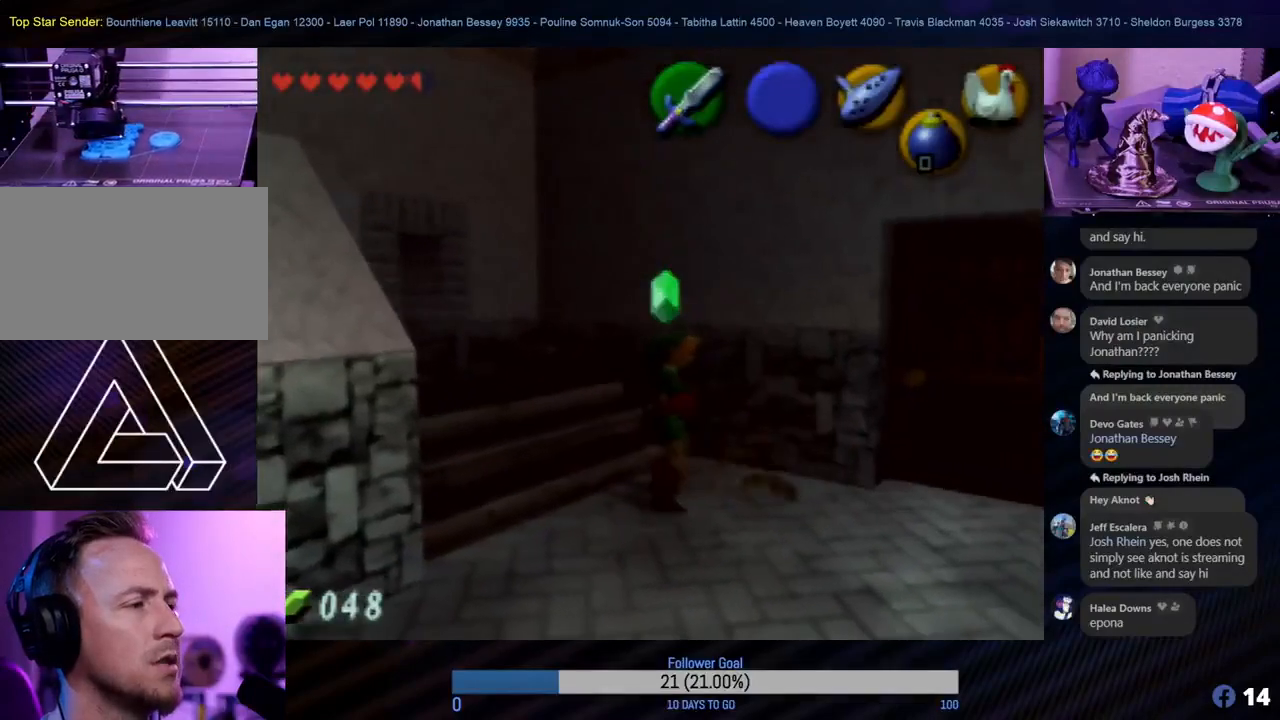
{"buttons": ["Z"], "left_stick": "up-left", "events": [[167, "left_stick", "up-left"], [417, "Z", "down"]]}
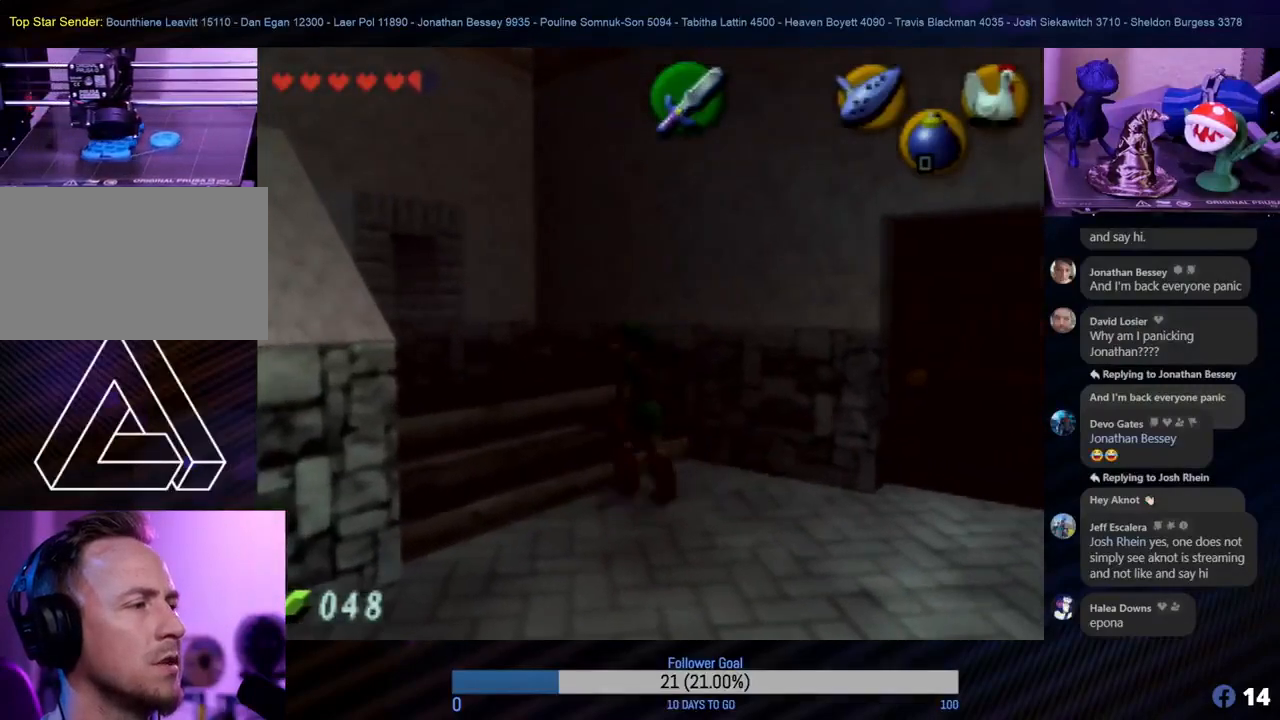
{"buttons": [], "left_stick": "up-right", "events": [[50, "left_stick", "center"], [117, "Z", "up"], [183, "B", "down"], [317, "B", "up"], [317, "left_stick", "up"], [383, "left_stick", "up-right"], [417, "B", "down"], [483, "B", "up"]]}
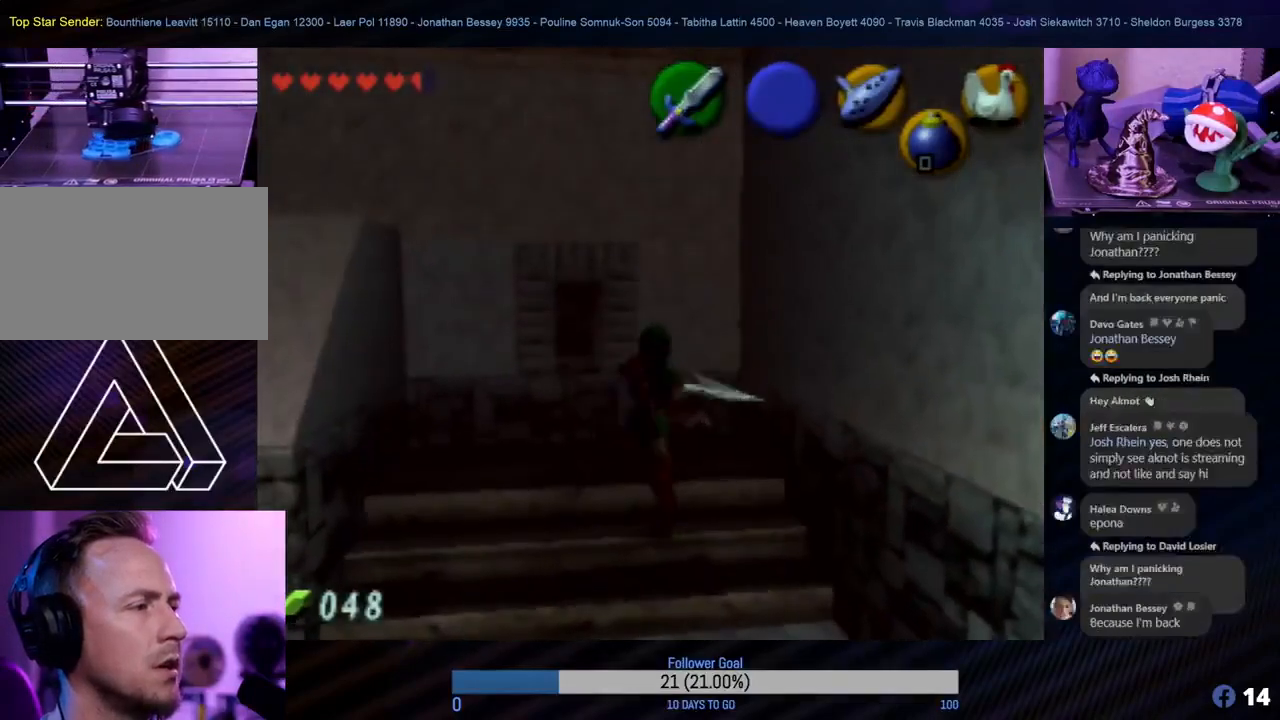
{"buttons": [], "left_stick": "center", "events": [[100, "B", "down"], [133, "B", "up"], [150, "left_stick", "center"]]}
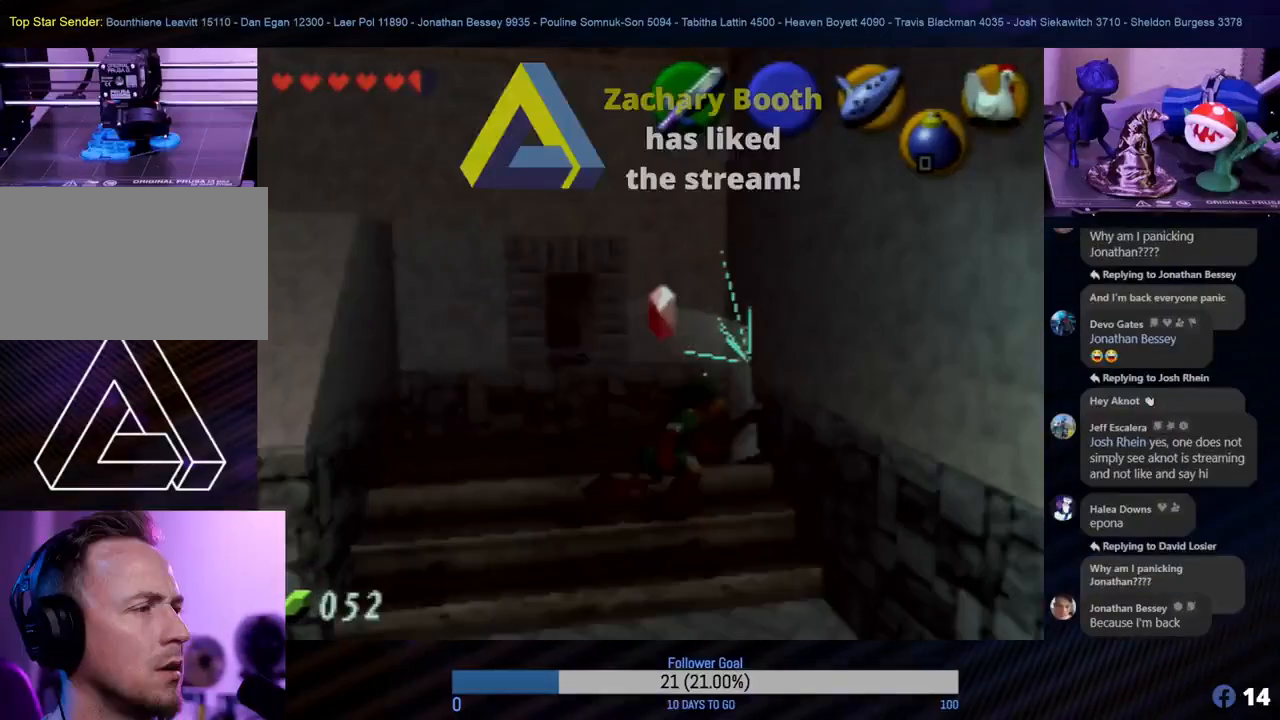
{"buttons": [], "left_stick": "up-left", "events": [[283, "left_stick", "up"], [333, "left_stick", "up-left"]]}
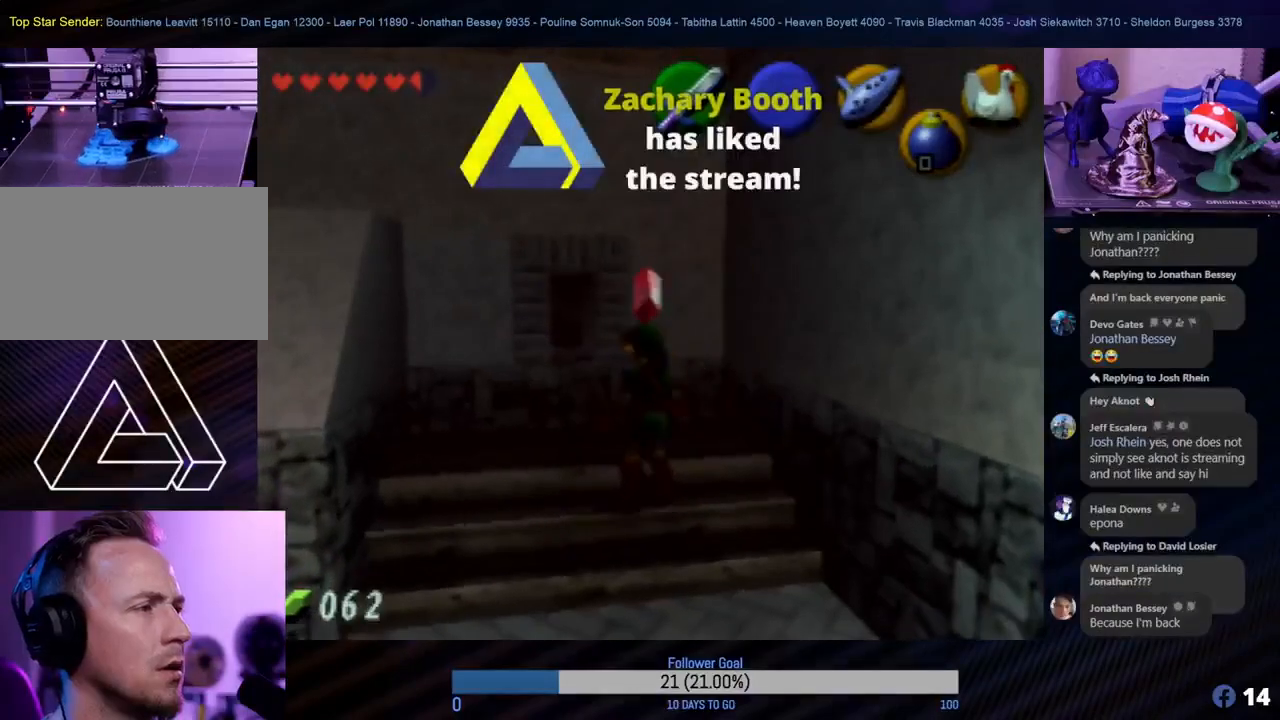
{"buttons": [], "left_stick": "center", "events": [[133, "B", "down"], [300, "B", "up"], [317, "left_stick", "center"], [350, "B", "down"], [417, "B", "up"]]}
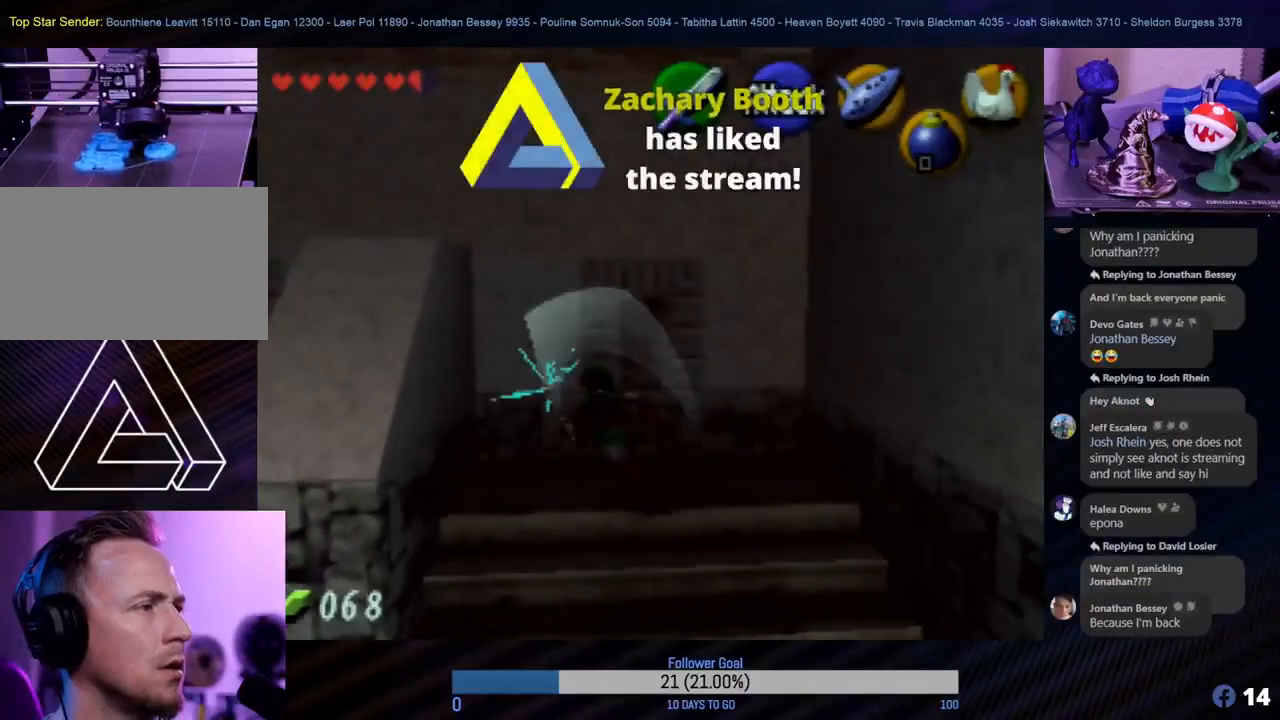
{"buttons": [], "left_stick": "left", "events": [[50, "B", "down"], [117, "B", "up"], [433, "left_stick", "left"]]}
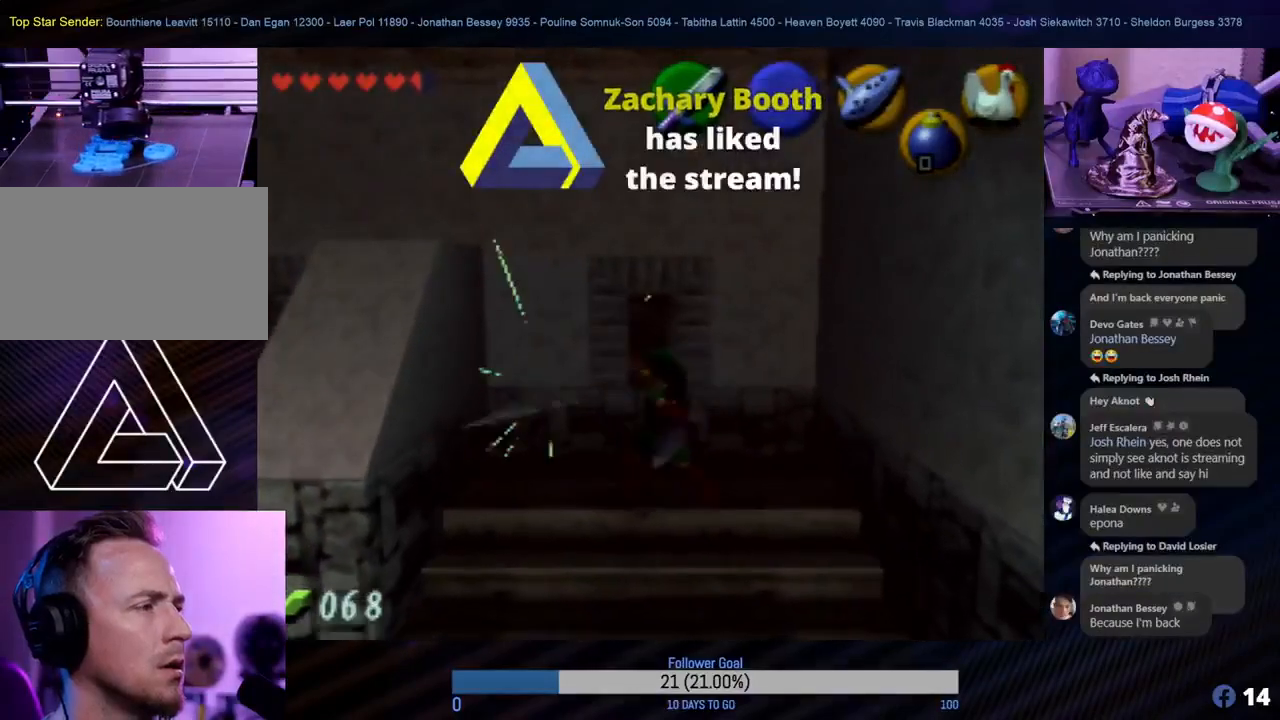
{"buttons": [], "left_stick": "down-right", "events": [[200, "left_stick", "center"], [433, "left_stick", "down-right"]]}
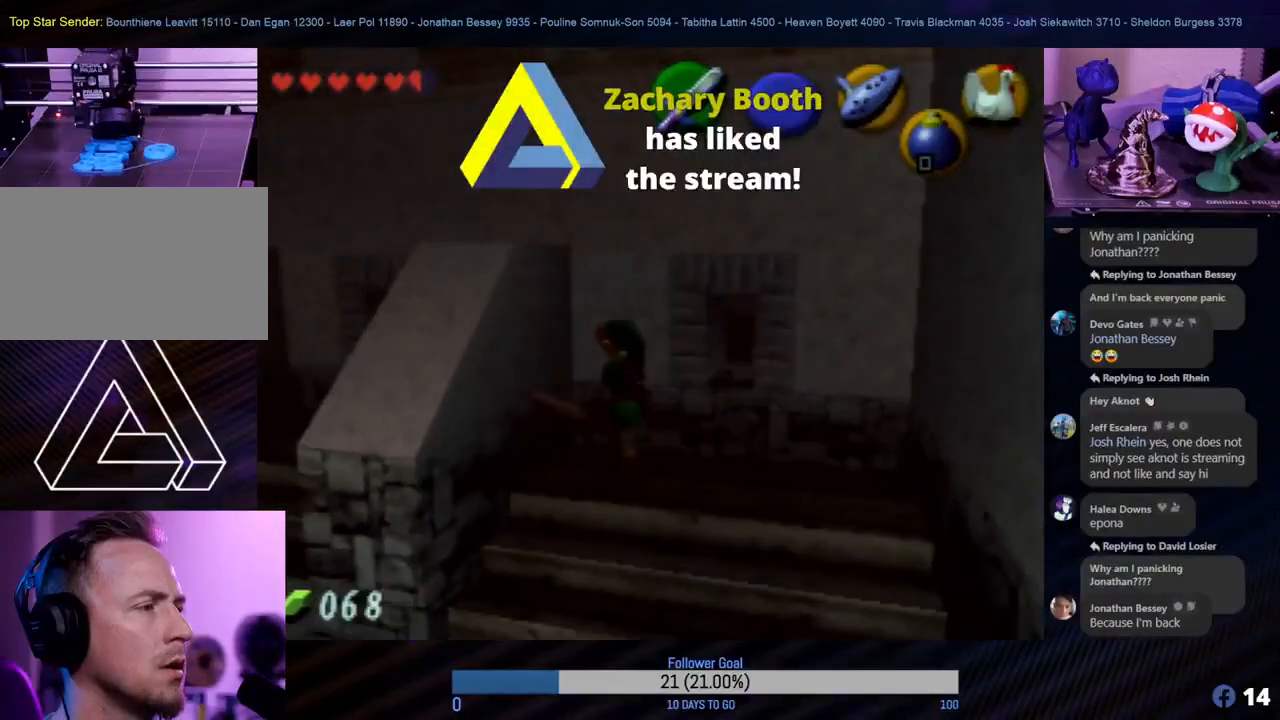
{"buttons": [], "left_stick": "down", "events": [[317, "left_stick", "down"]]}
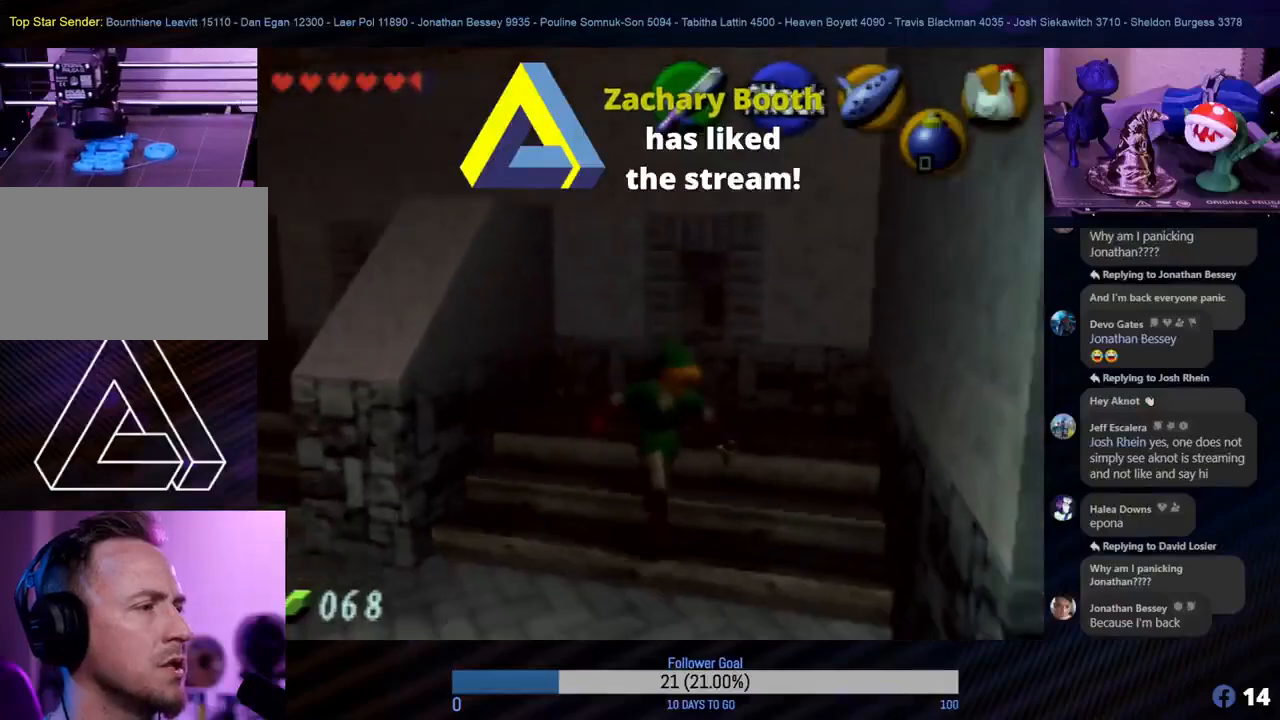
{"buttons": [], "left_stick": "down", "events": []}
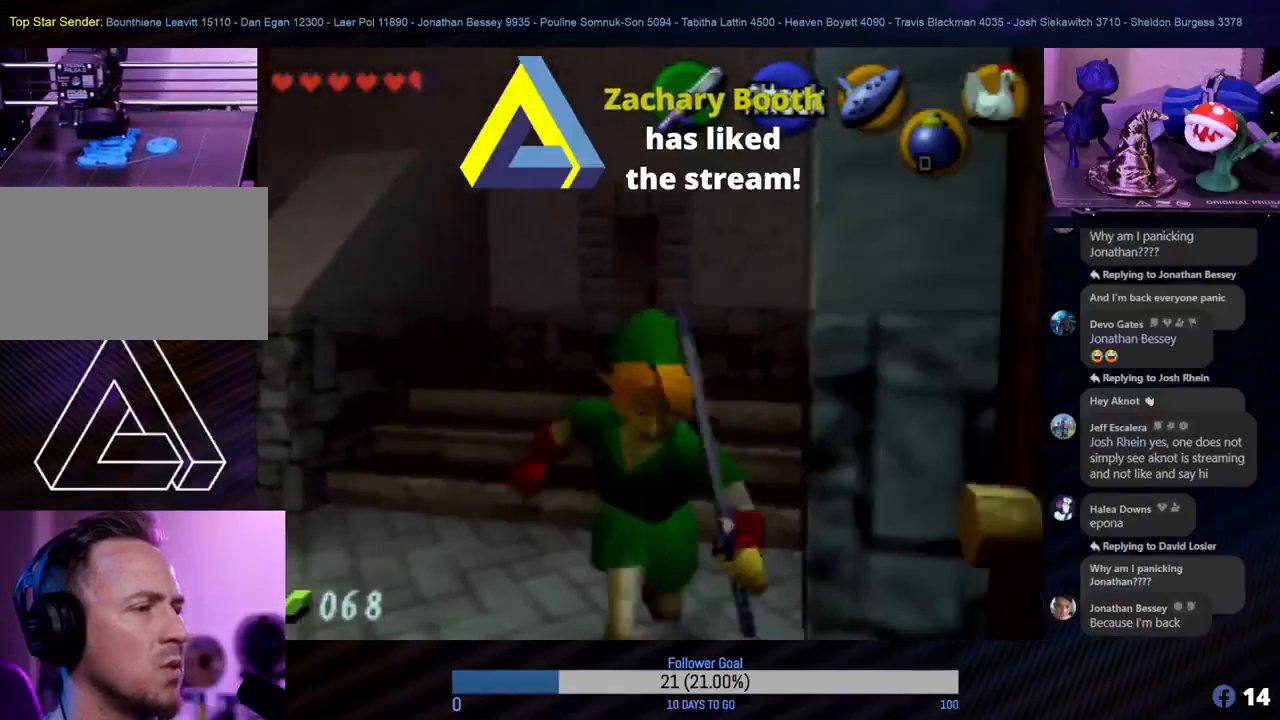
{"buttons": [], "left_stick": "center", "events": [[133, "left_stick", "right"], [350, "A", "down"], [367, "left_stick", "up-right"], [500, "A", "up"], [500, "left_stick", "center"]]}
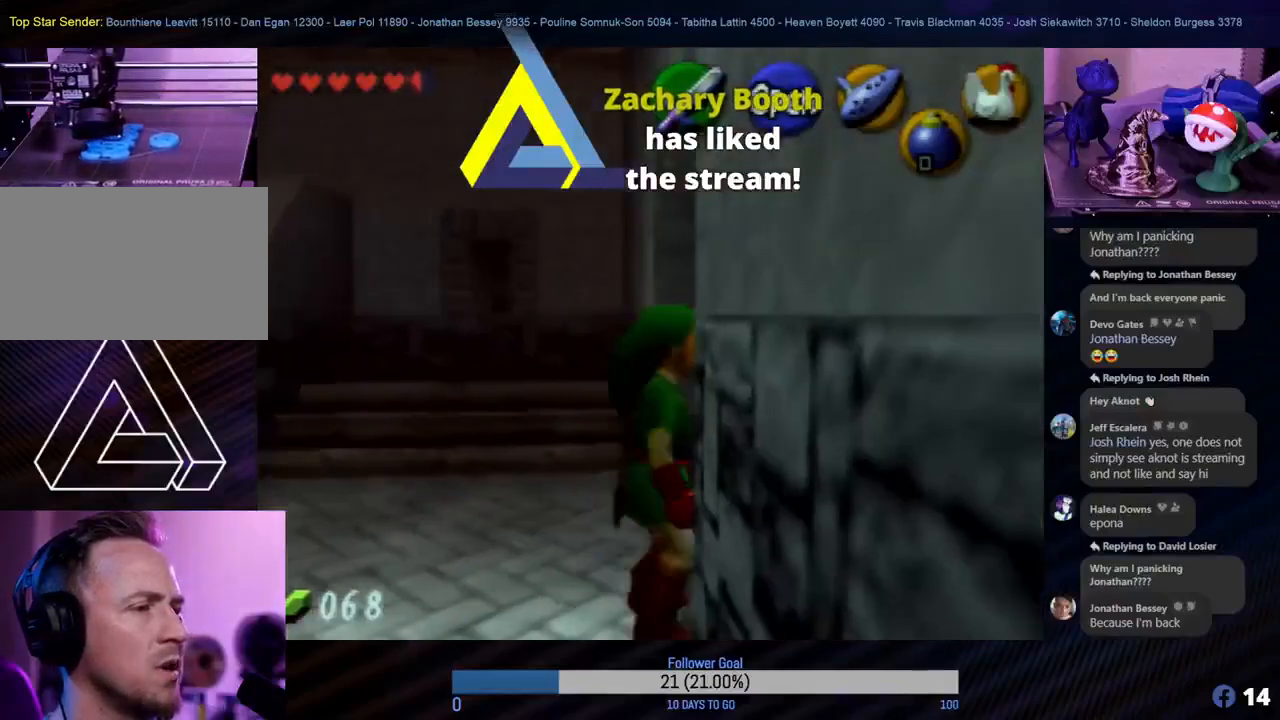
{"buttons": ["A"], "left_stick": "center", "events": [[67, "A", "down"], [167, "A", "up"], [217, "A", "down"], [333, "A", "up"], [433, "A", "down"]]}
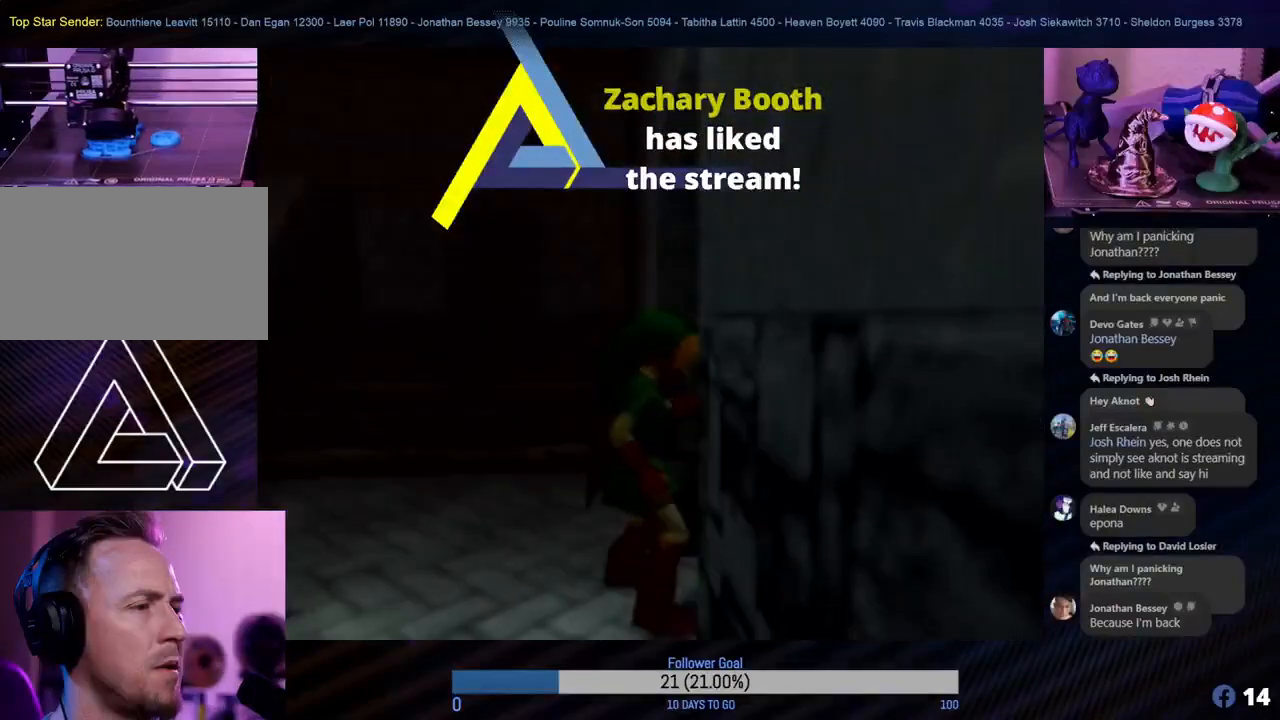
{"buttons": [], "left_stick": "center", "events": [[67, "A", "up"]]}
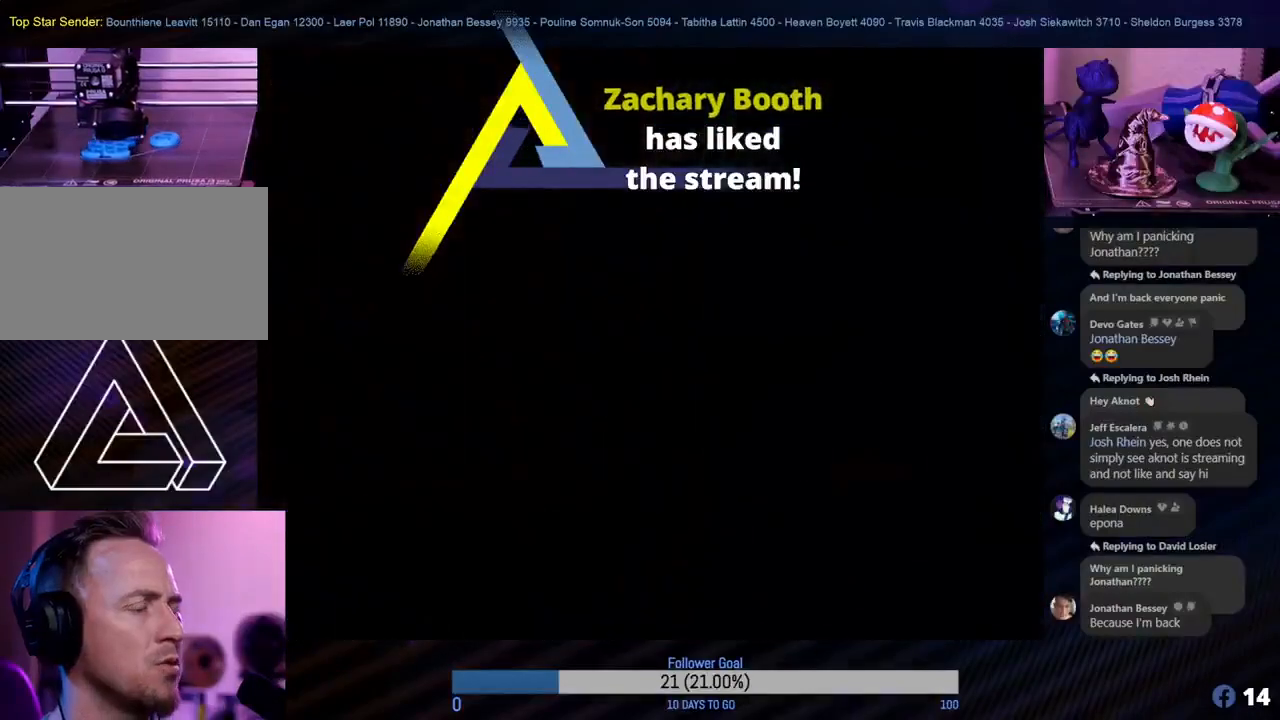
{"buttons": [], "left_stick": "center", "events": []}
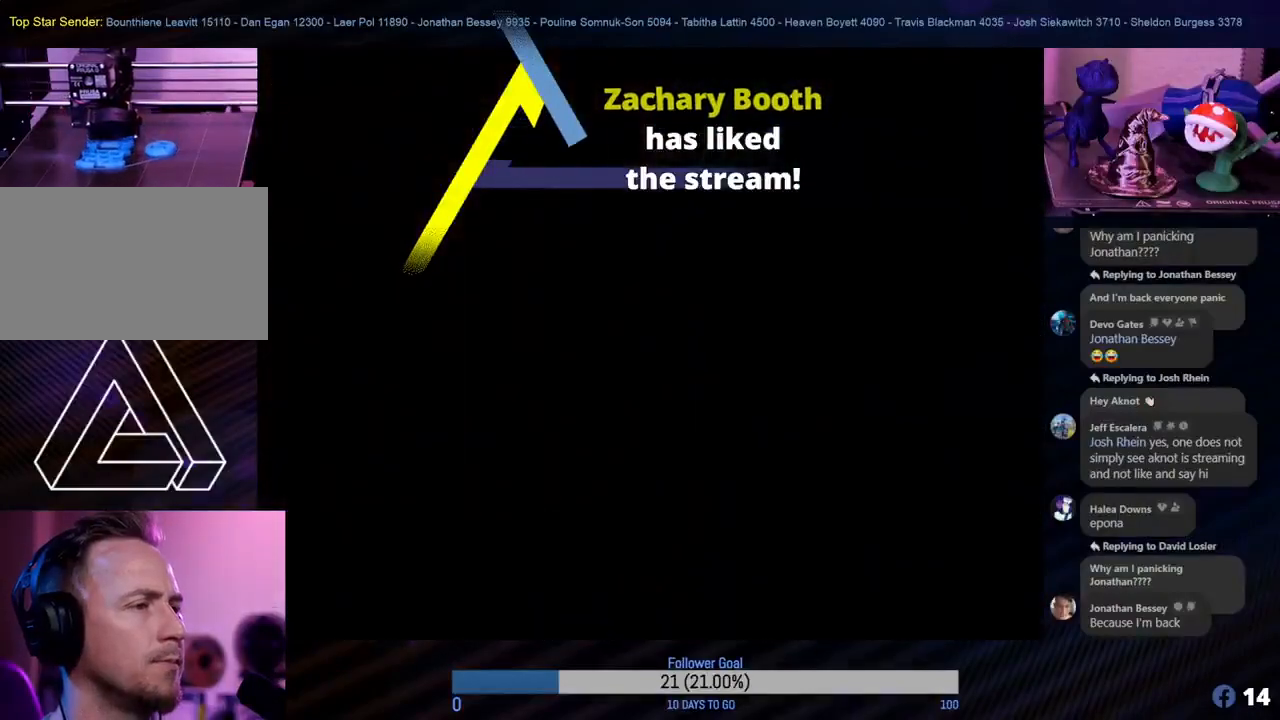
{"buttons": [], "left_stick": "center", "events": []}
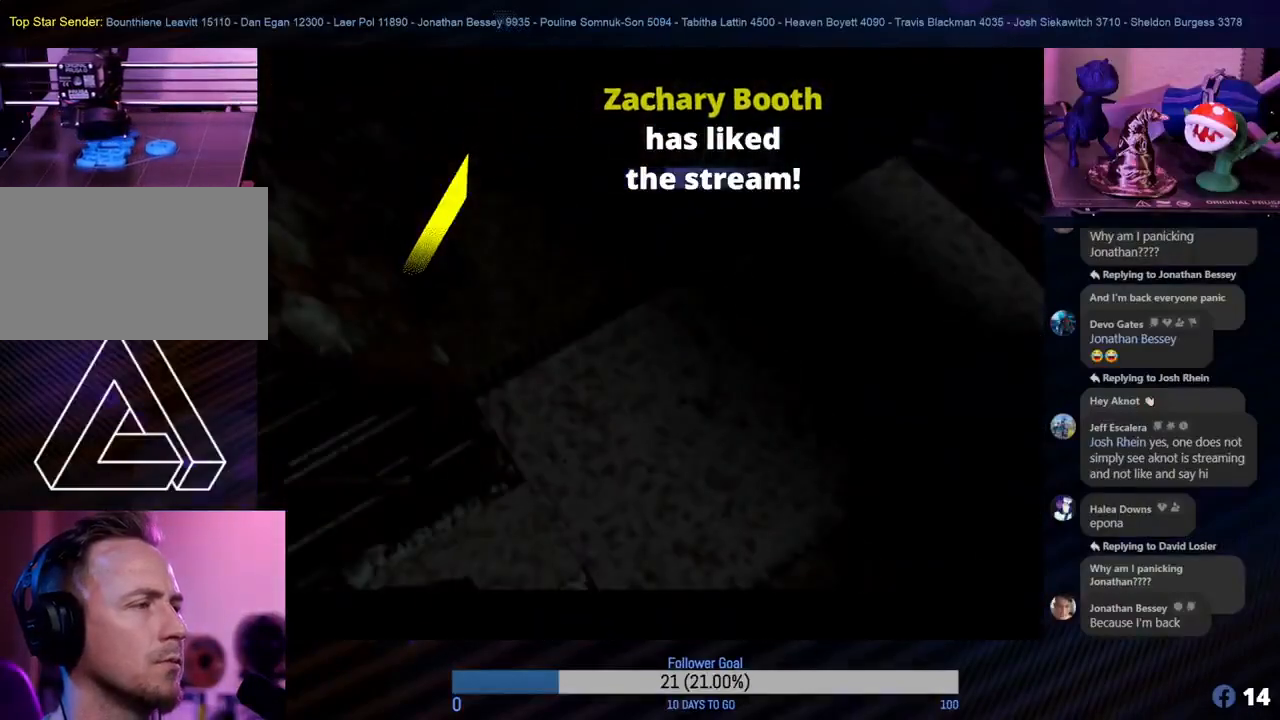
{"buttons": [], "left_stick": "center", "events": []}
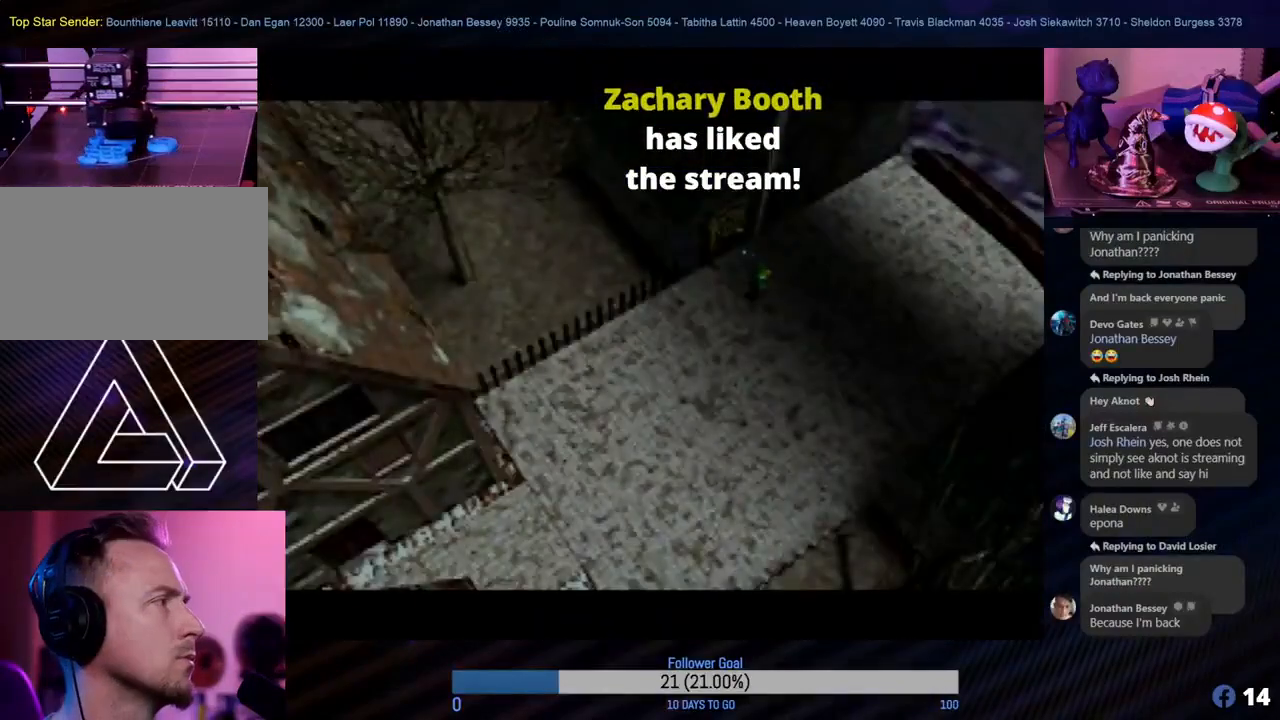
{"buttons": [], "left_stick": "center", "events": []}
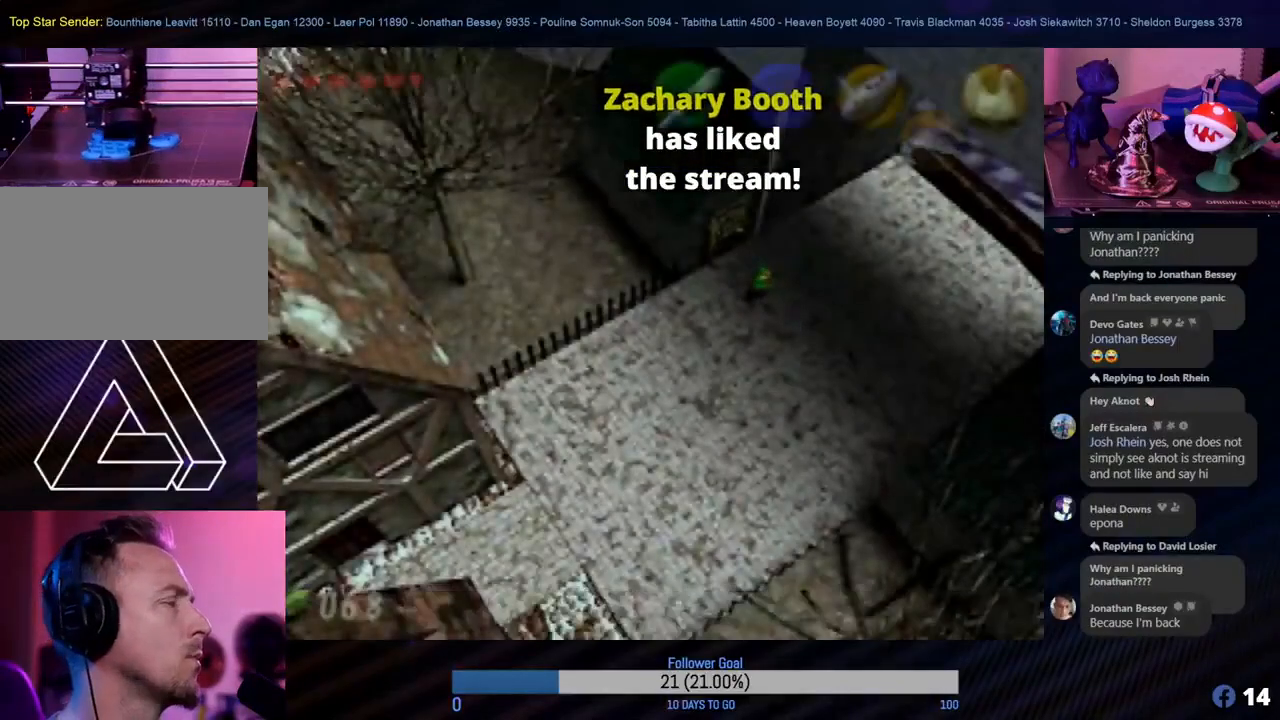
{"buttons": [], "left_stick": "up", "events": [[500, "left_stick", "up"]]}
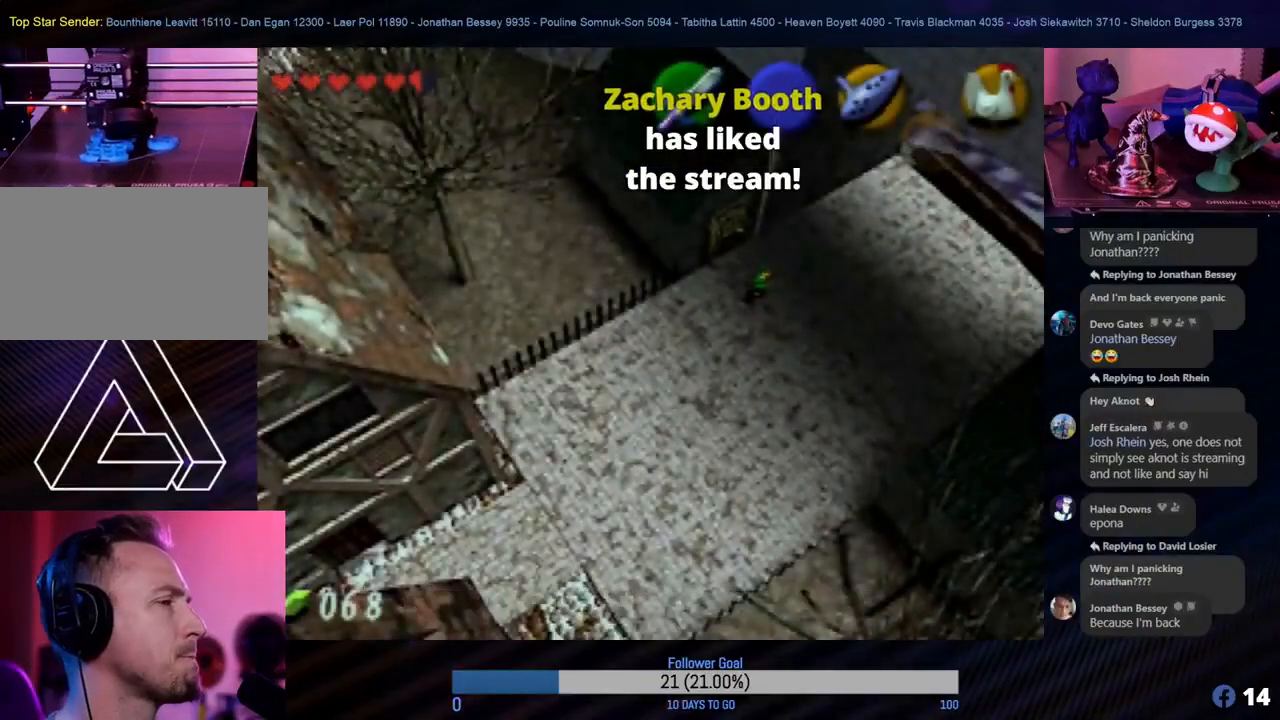
{"buttons": [], "left_stick": "up", "events": []}
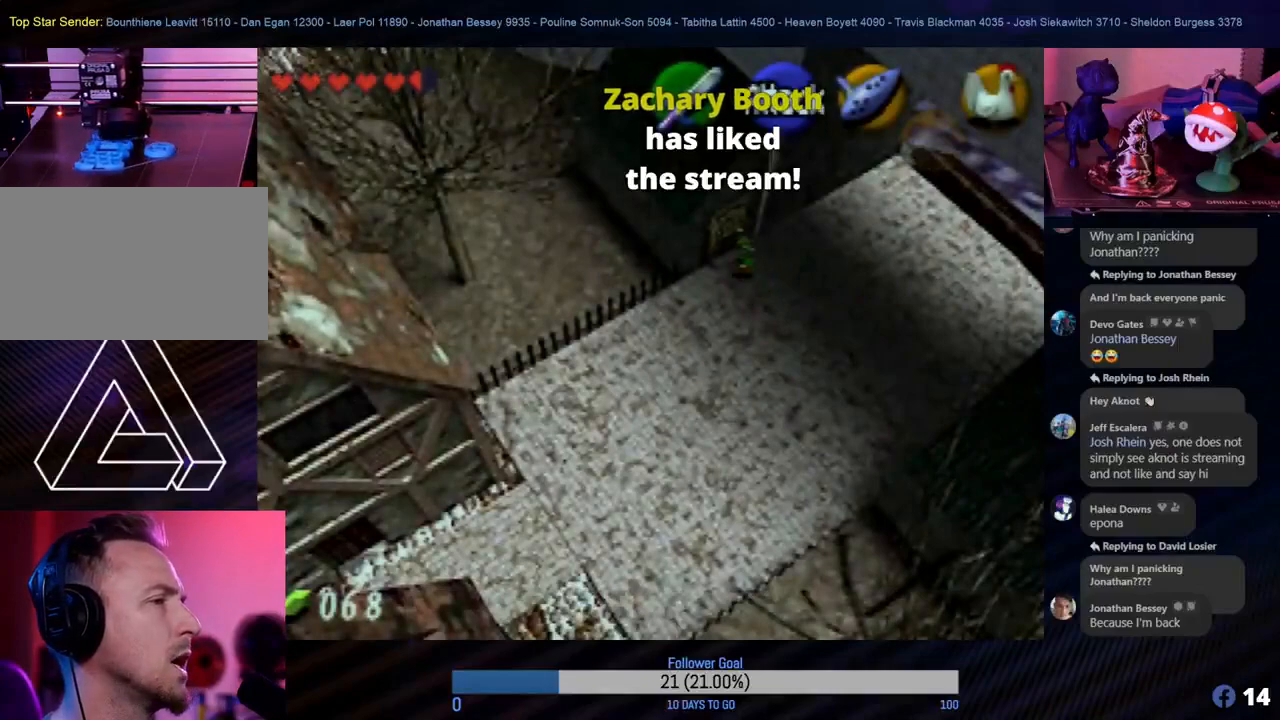
{"buttons": [], "left_stick": "center", "events": [[150, "A", "down"], [183, "left_stick", "center"], [317, "A", "up"], [383, "A", "down"], [433, "A", "up"]]}